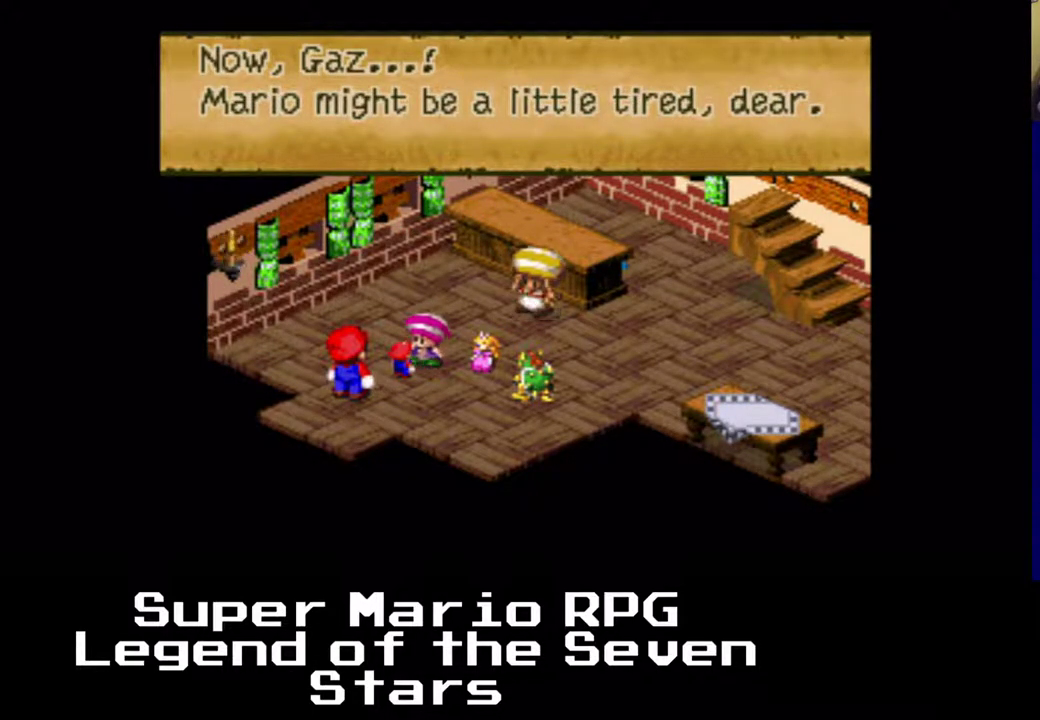
Gameplay with a controller (Xbox layout); each line is a JSON object with the inputs held at the frame after it. "events" lists button and stick changes between this image and that frame as [ms after this image, input, new state], when the widget could be followed in between. Not read: L1 L2 L3 R1 R2 R3 right_stick.
{"buttons": ["B"], "left_stick": "center", "events": [[367, "B", "down"]]}
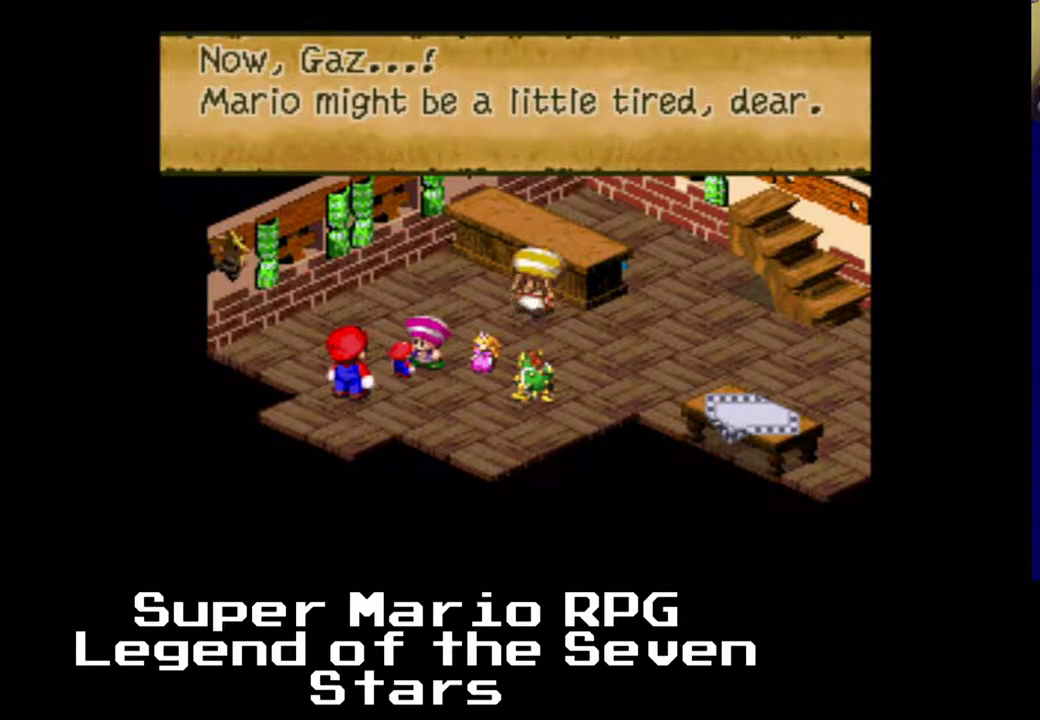
{"buttons": [], "left_stick": "center", "events": [[50, "B", "up"]]}
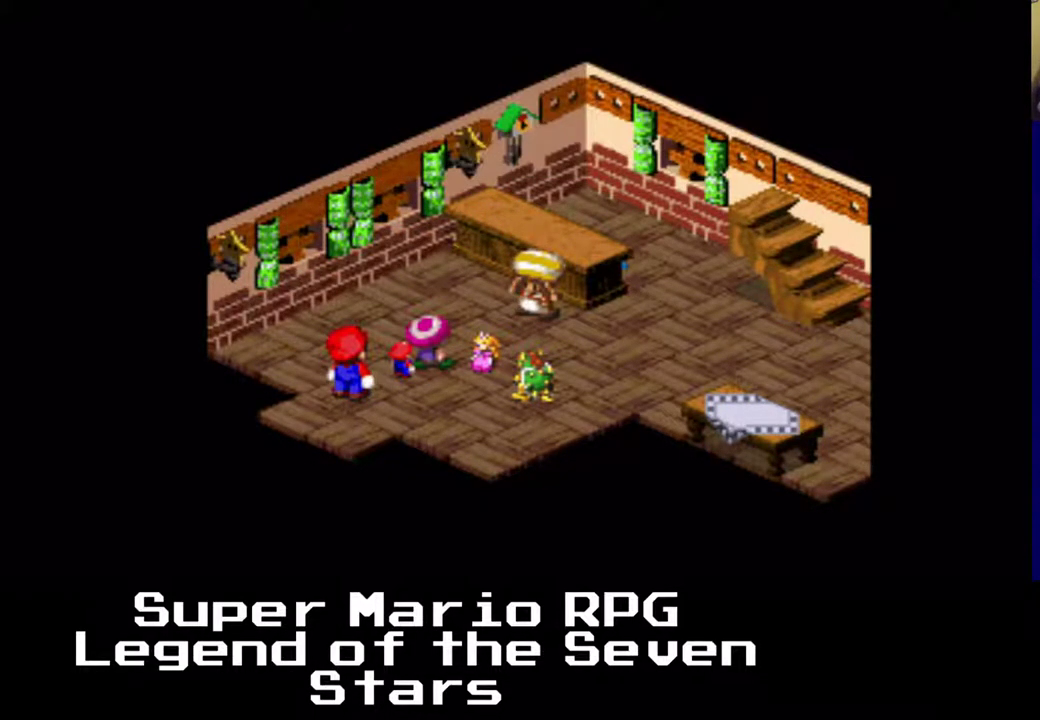
{"buttons": [], "left_stick": "center", "events": []}
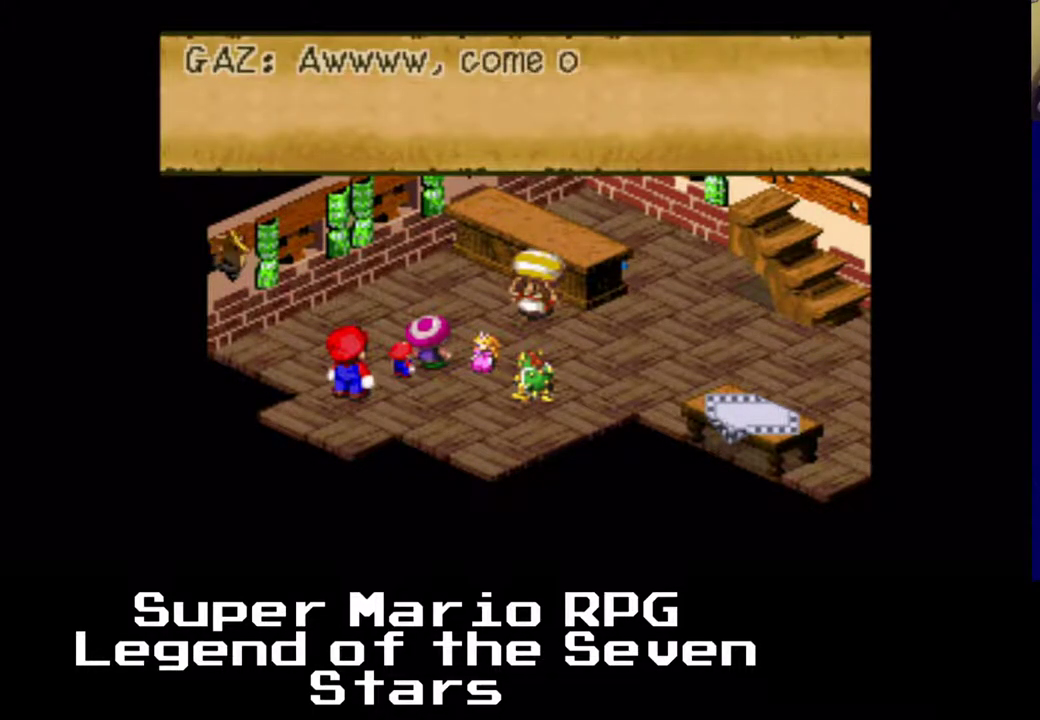
{"buttons": [], "left_stick": "center", "events": []}
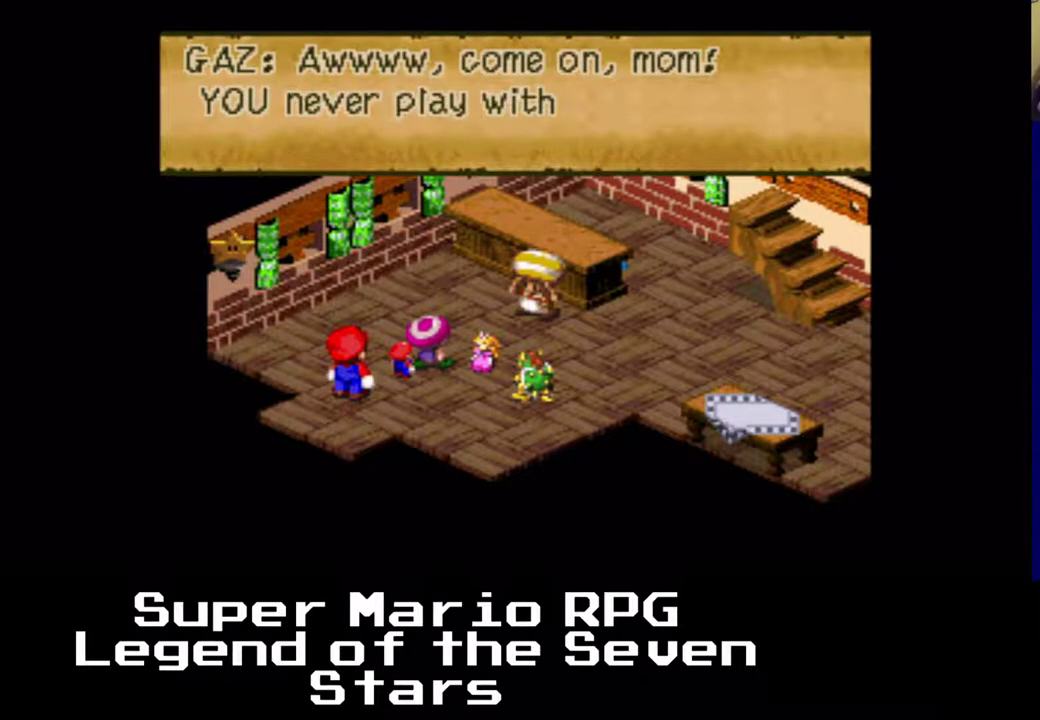
{"buttons": [], "left_stick": "center", "events": []}
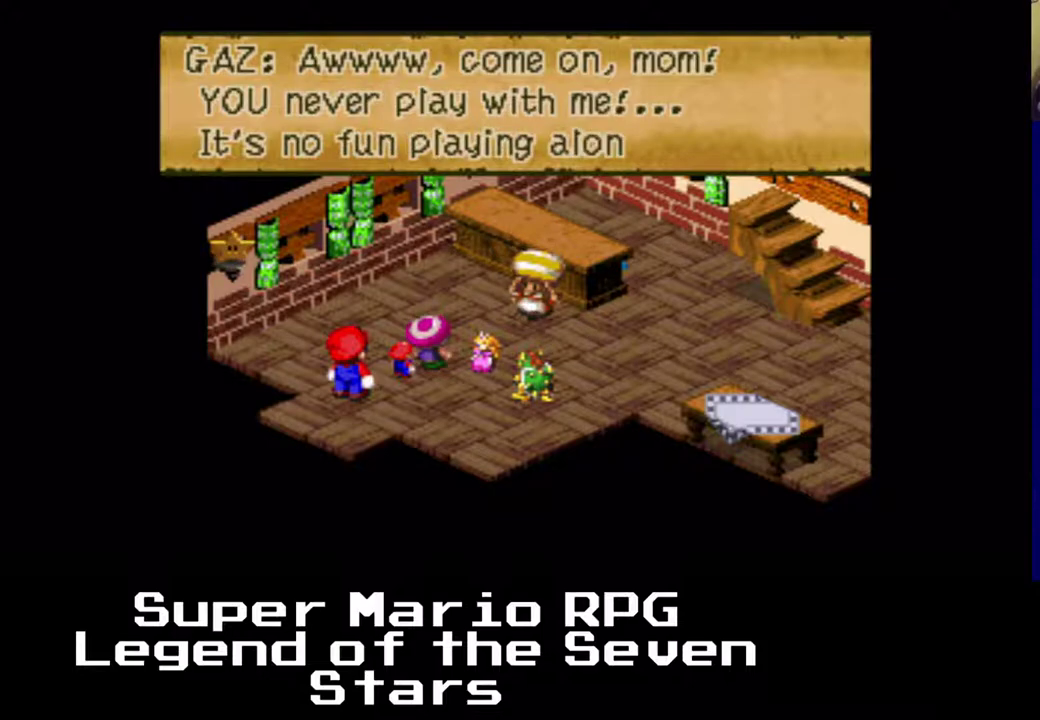
{"buttons": [], "left_stick": "center", "events": []}
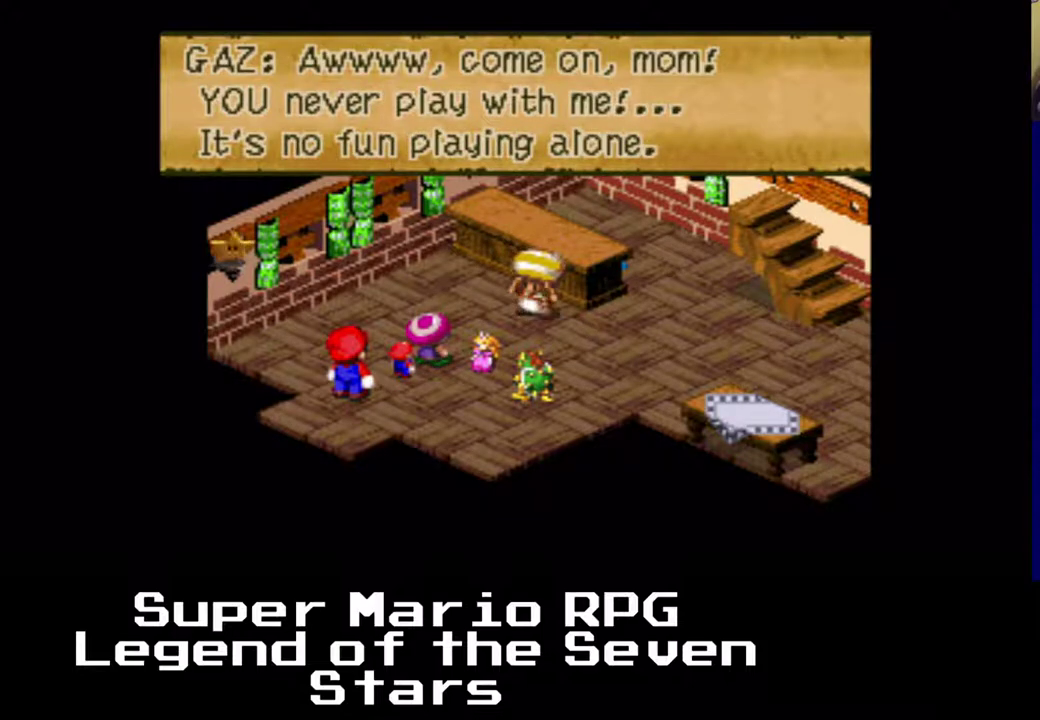
{"buttons": [], "left_stick": "center", "events": []}
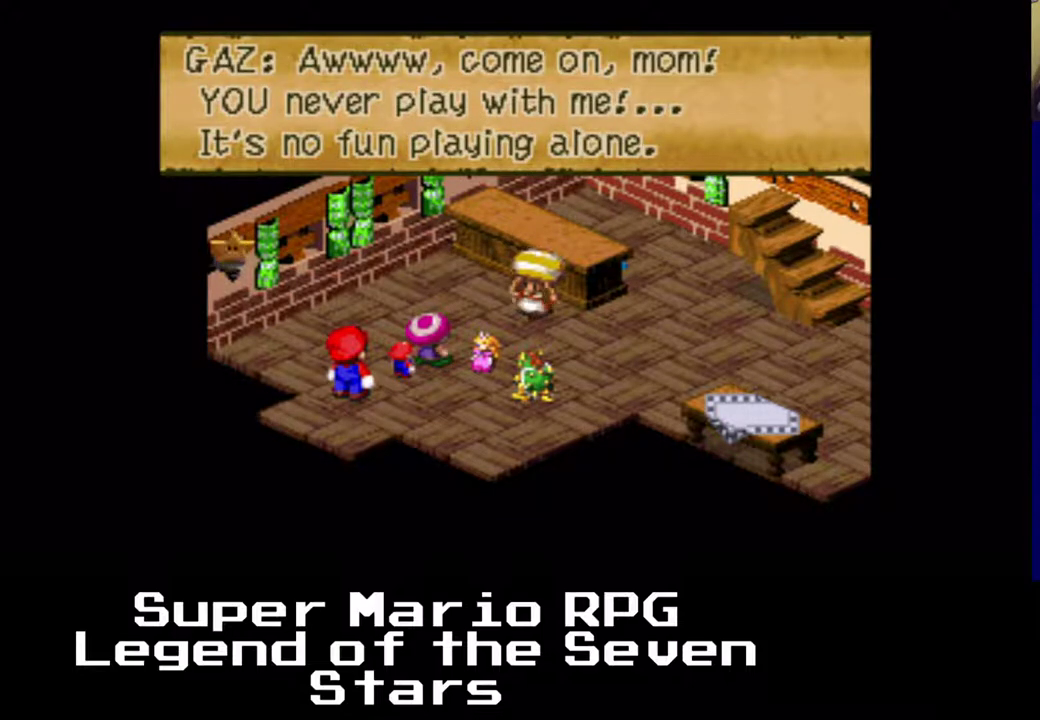
{"buttons": ["B"], "left_stick": "center", "events": [[433, "B", "down"]]}
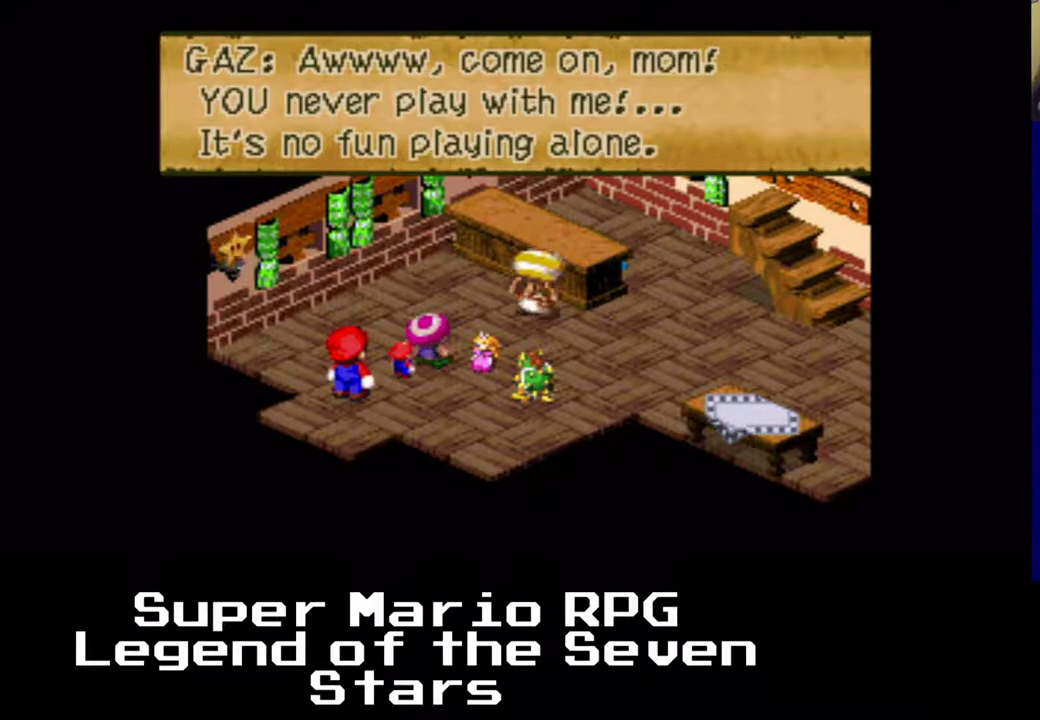
{"buttons": [], "left_stick": "center", "events": [[150, "B", "up"]]}
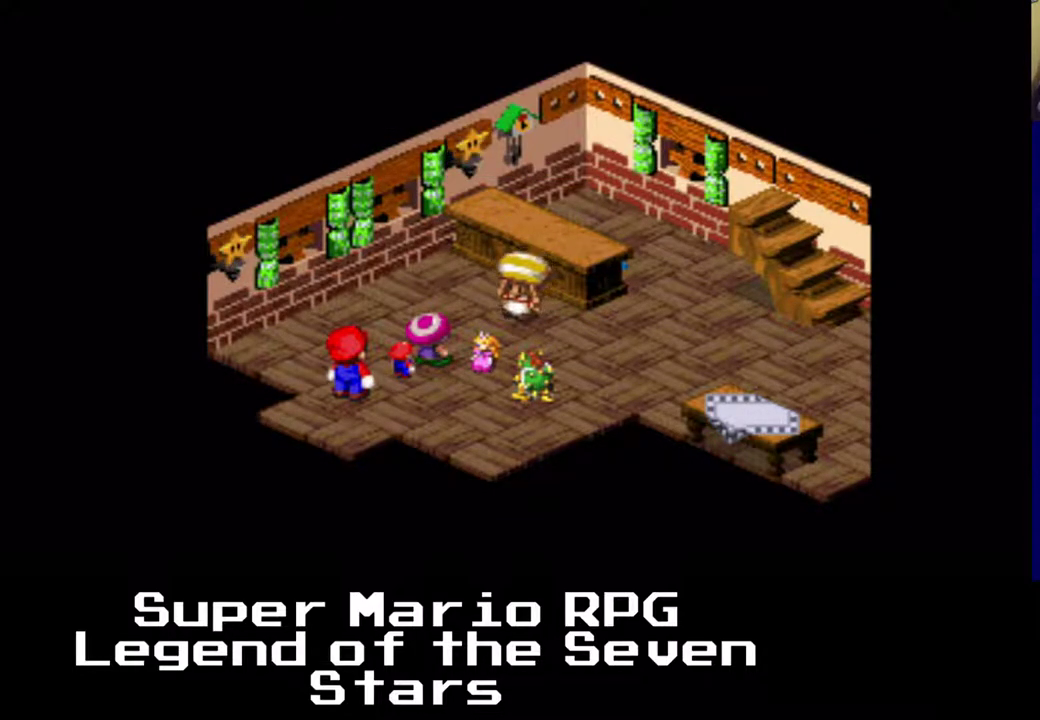
{"buttons": [], "left_stick": "center", "events": []}
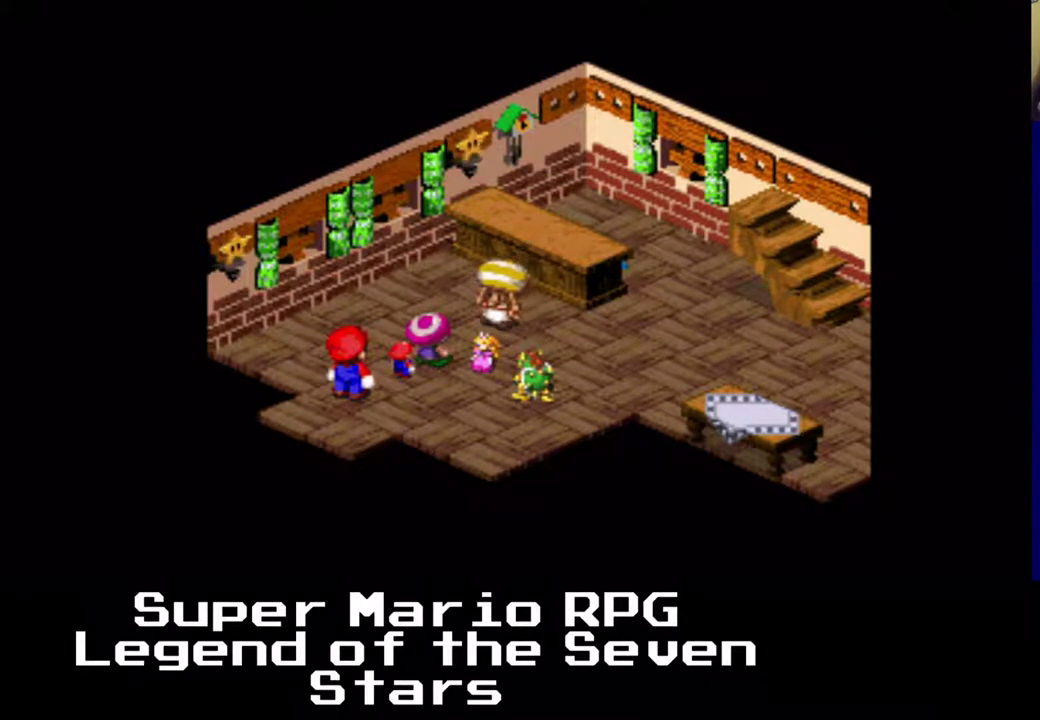
{"buttons": [], "left_stick": "center", "events": []}
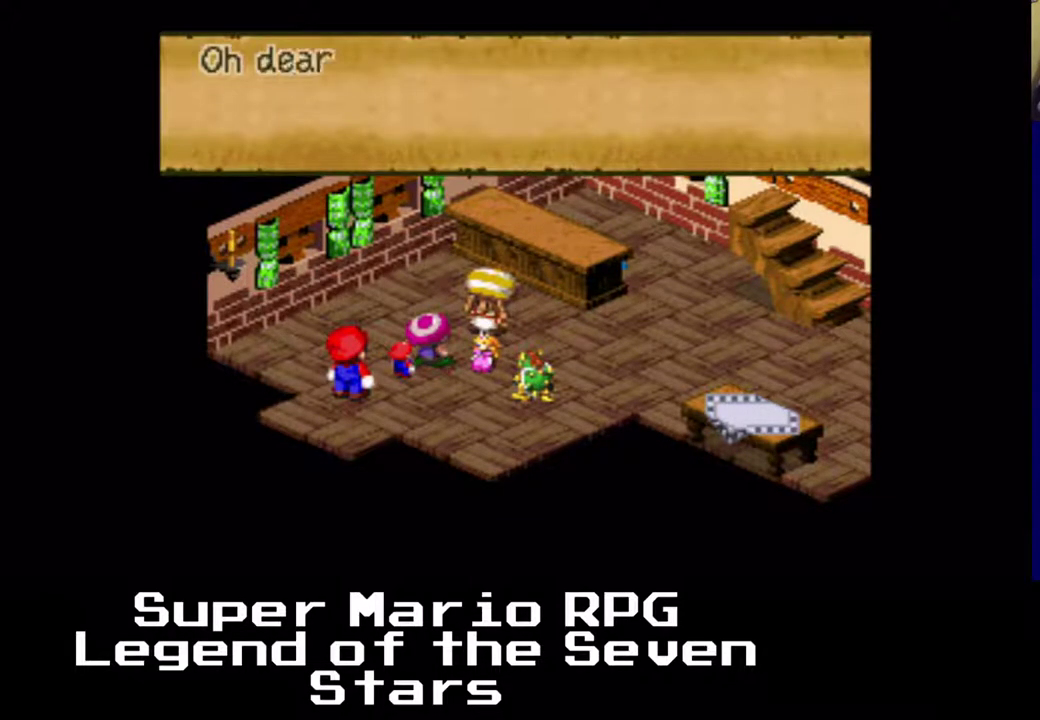
{"buttons": [], "left_stick": "center", "events": []}
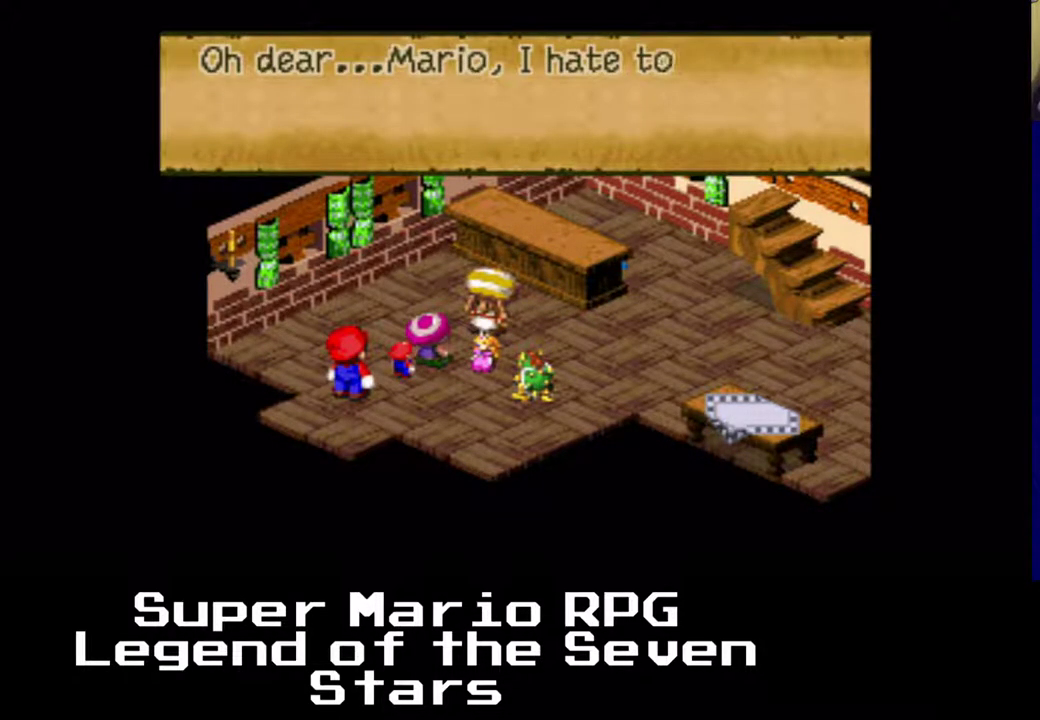
{"buttons": [], "left_stick": "center", "events": []}
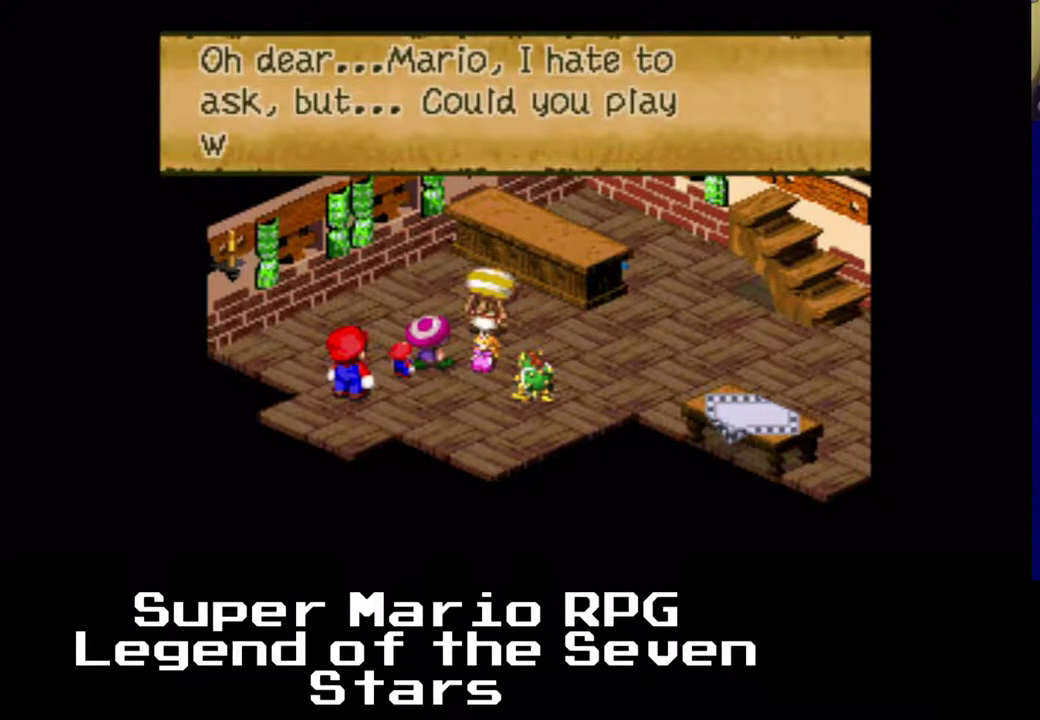
{"buttons": [], "left_stick": "center", "events": []}
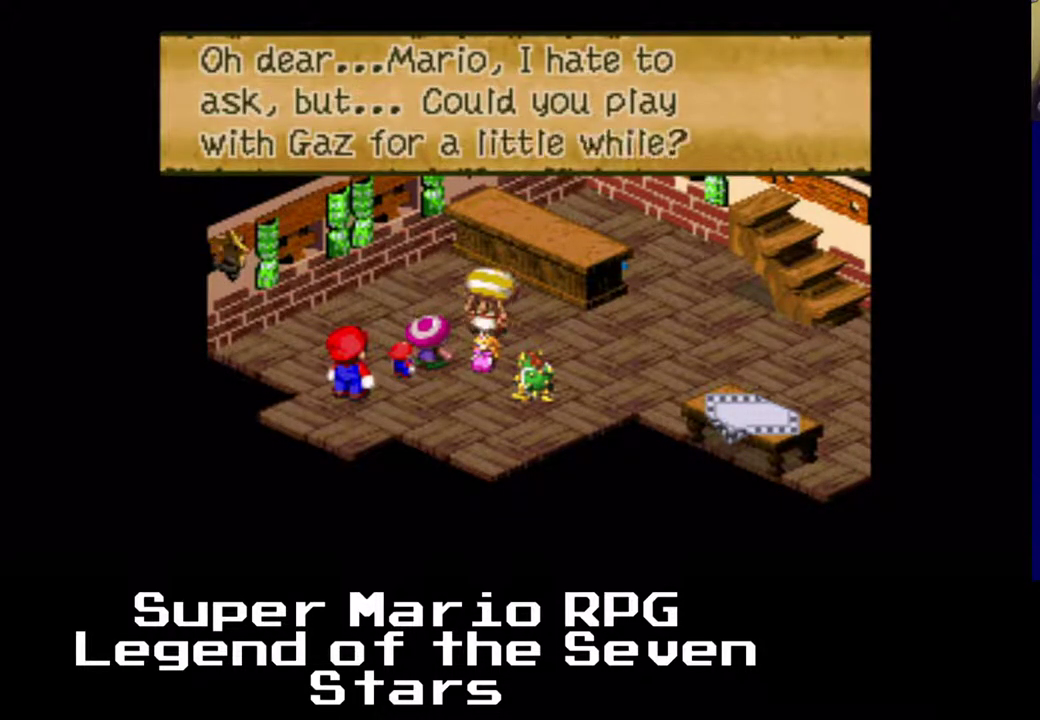
{"buttons": [], "left_stick": "center", "events": []}
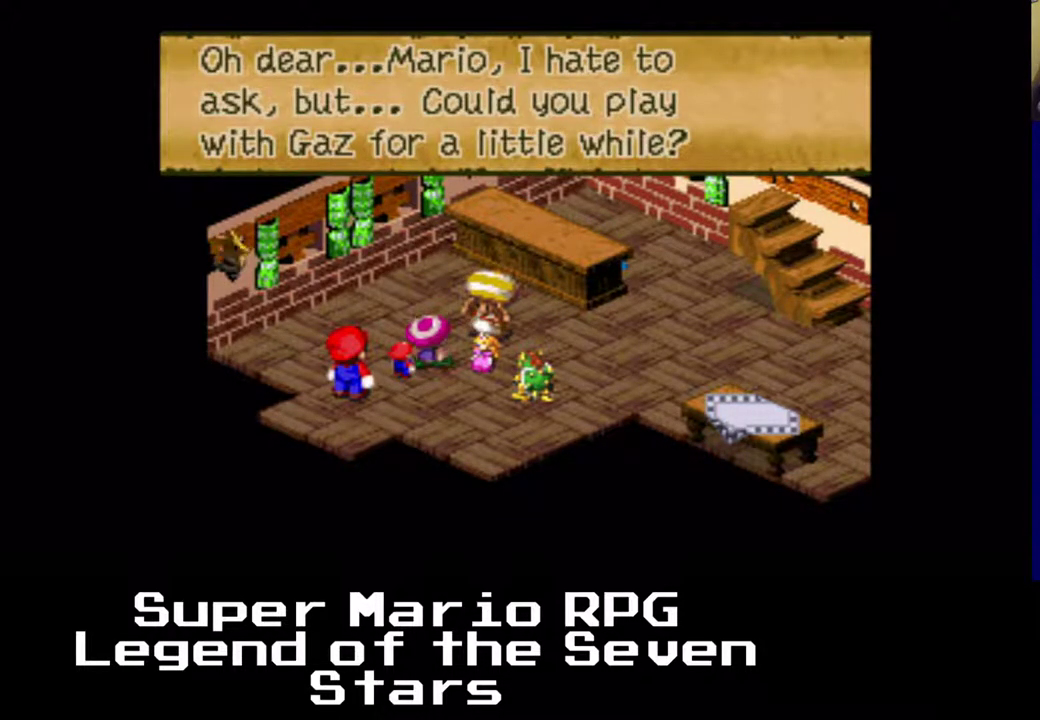
{"buttons": [], "left_stick": "center", "events": []}
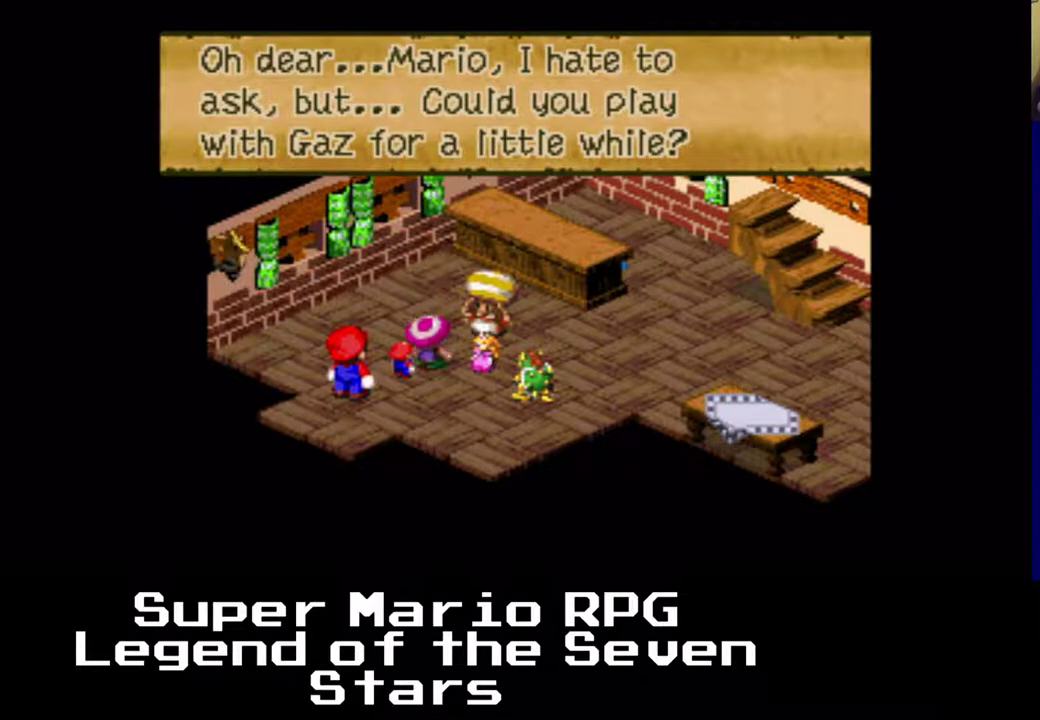
{"buttons": [], "left_stick": "center", "events": [[267, "B", "down"], [417, "B", "up"]]}
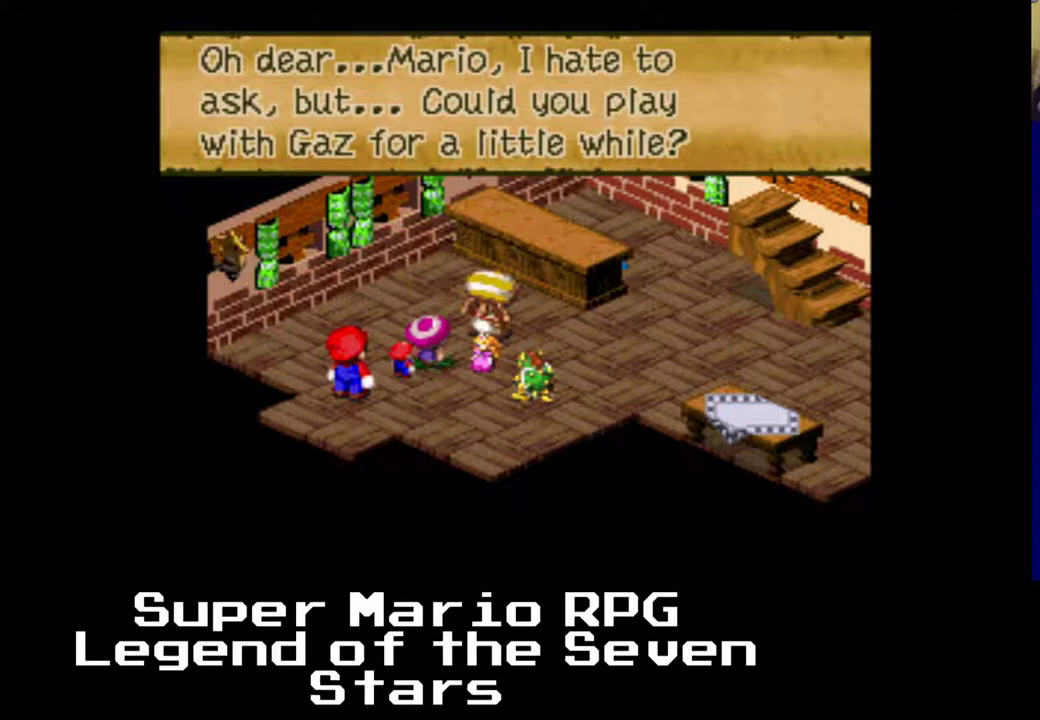
{"buttons": [], "left_stick": "center", "events": []}
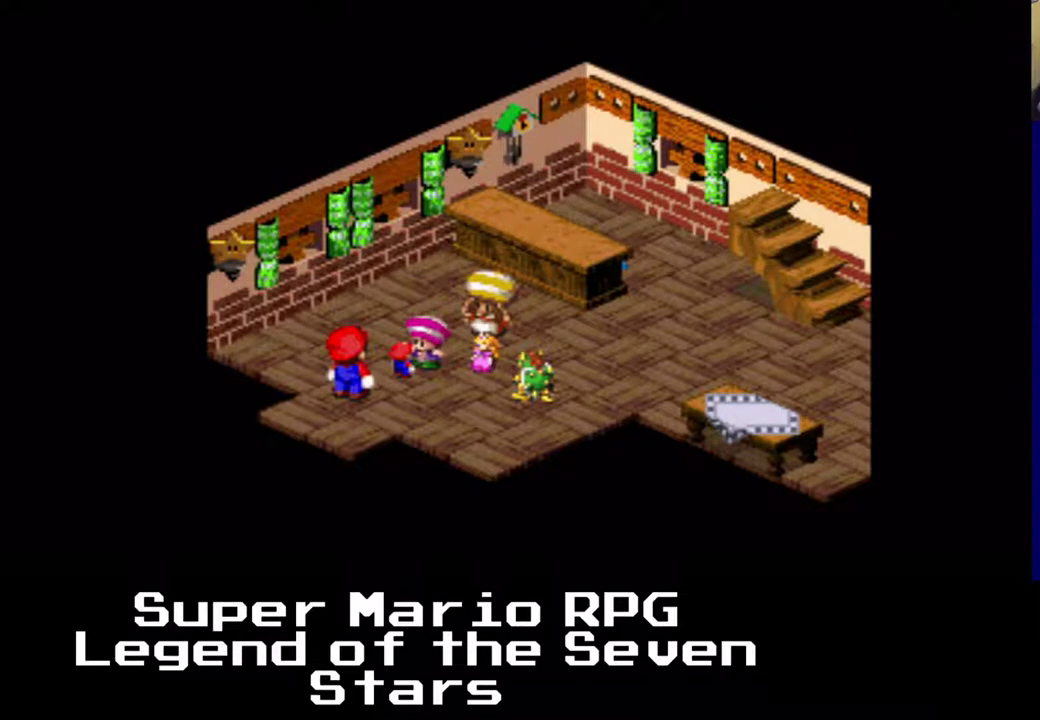
{"buttons": ["B"], "left_stick": "center", "events": [[483, "B", "down"]]}
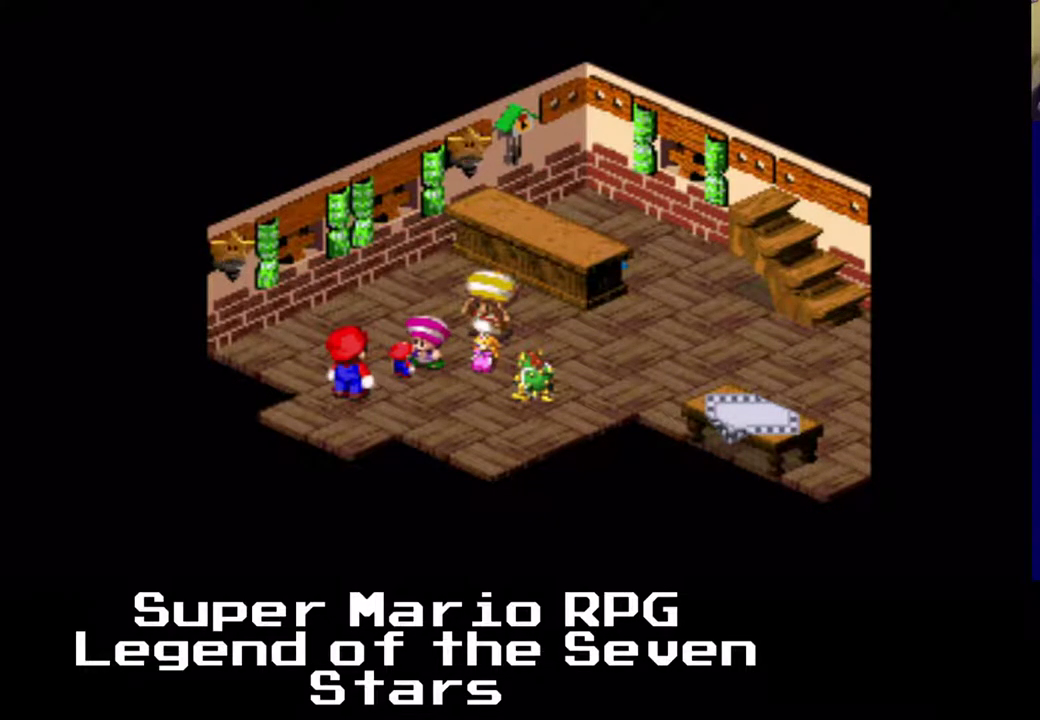
{"buttons": [], "left_stick": "center", "events": [[33, "B", "up"]]}
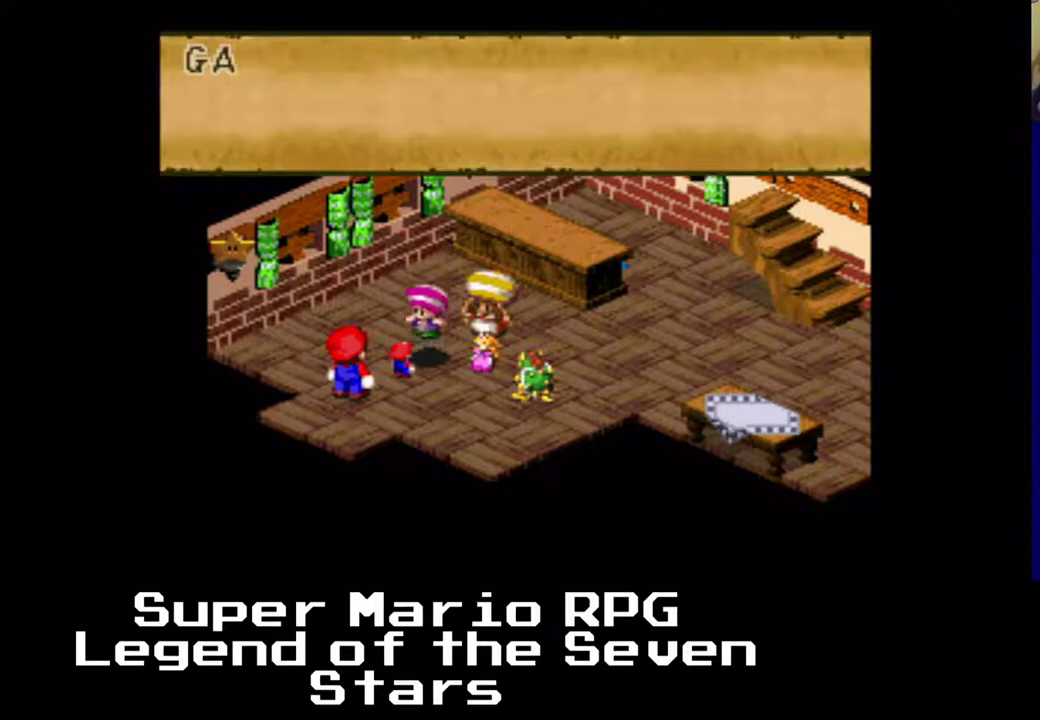
{"buttons": [], "left_stick": "center", "events": []}
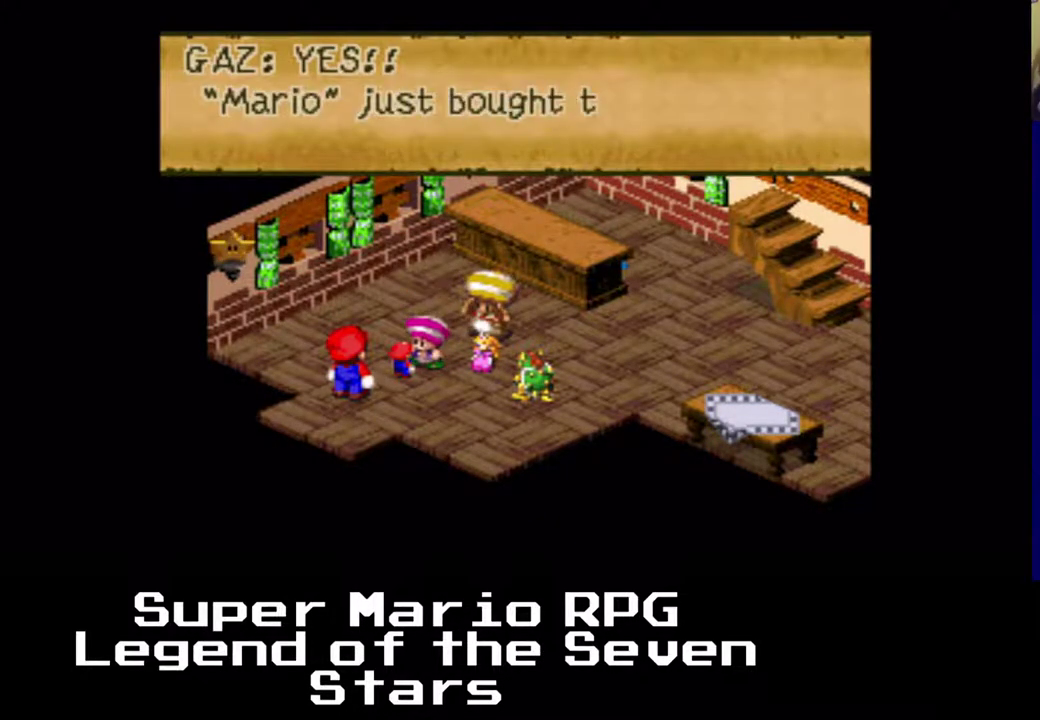
{"buttons": [], "left_stick": "center", "events": []}
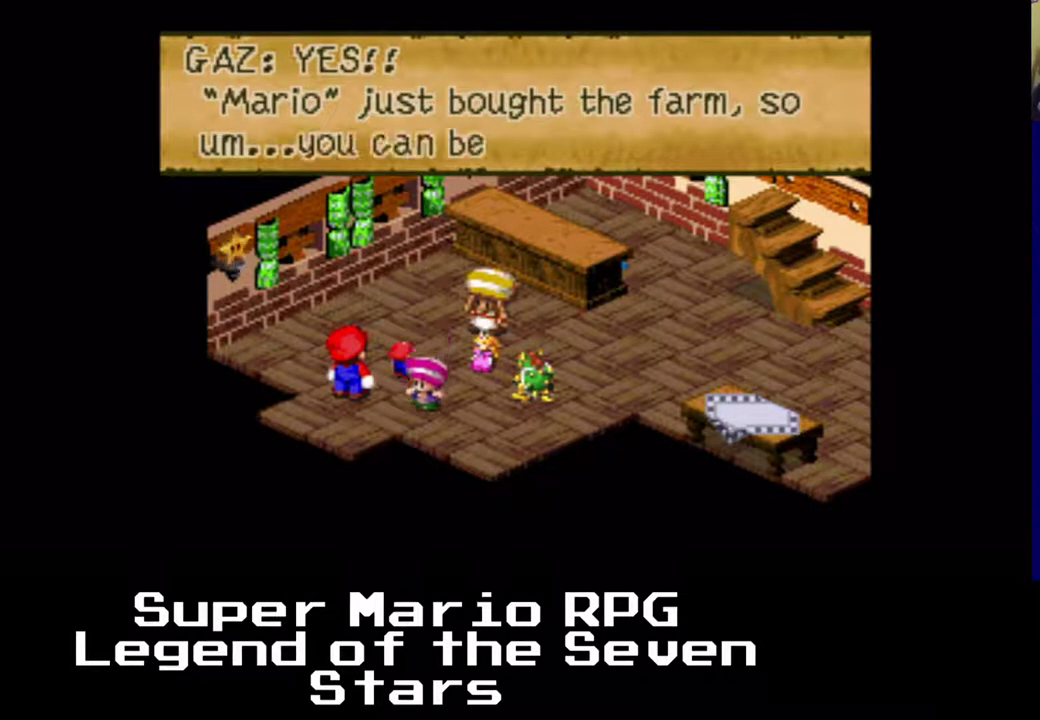
{"buttons": [], "left_stick": "center", "events": []}